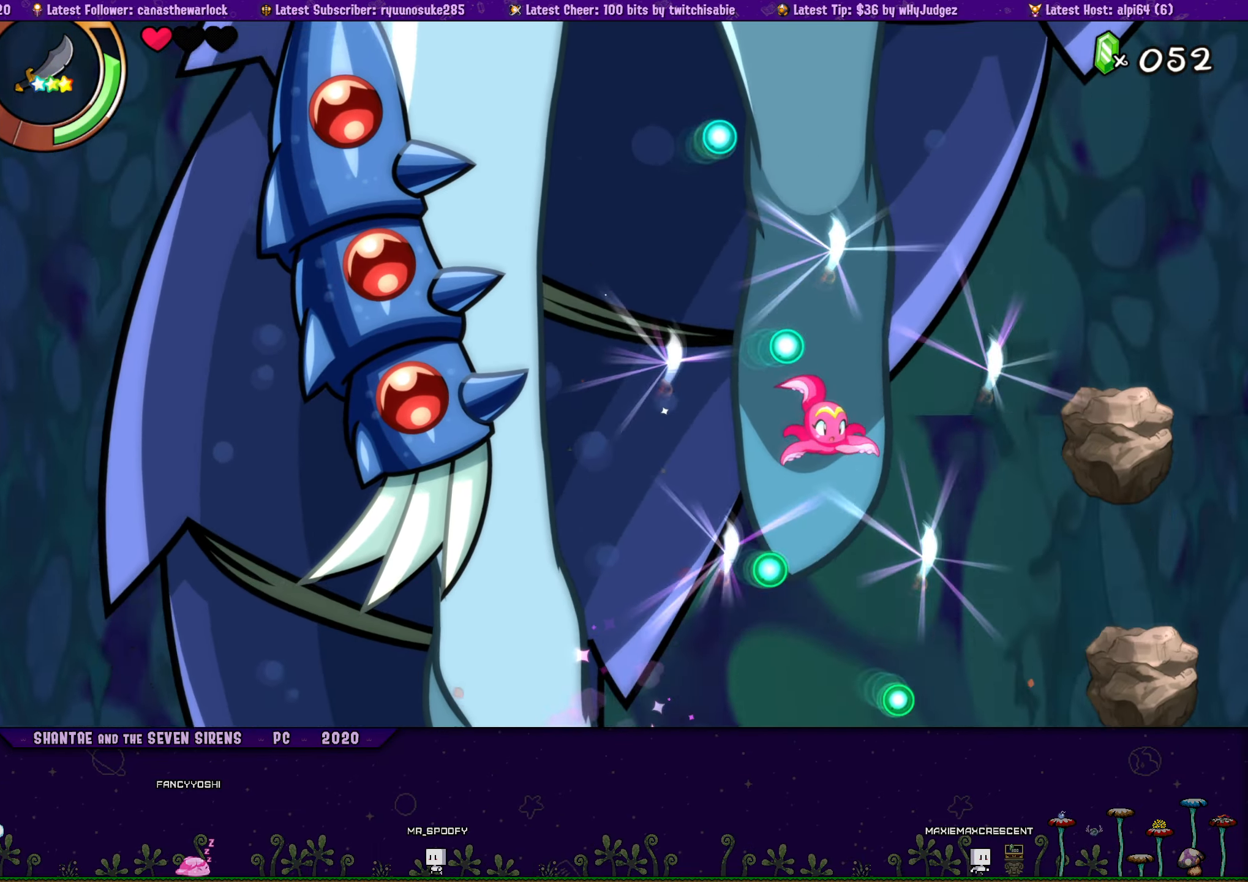
Gameplay with a controller (PlayStation layout); each line is a JSON object with the inputs held at the frame after it. "events" lists button and stick changes between this image and that frame as [ms after this image, input, new state], when the widget could be followed in between. Not read: L2 R2 TOUCHPAD left_stick right_stick.
{"buttons": ["DPAD_RIGHT"], "events": [[150, "CROSS", "down"], [367, "CROSS", "up"]]}
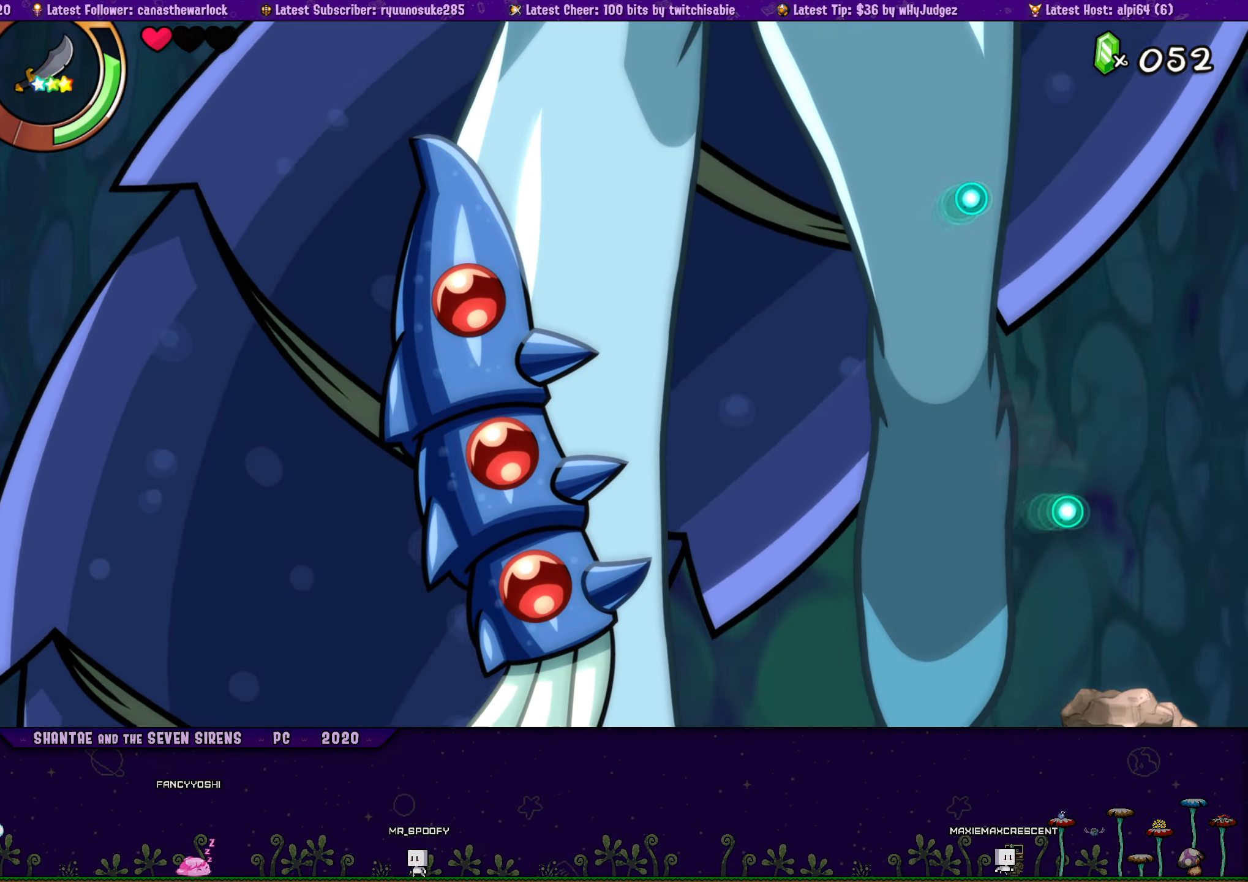
{"buttons": ["CIRCLE"], "events": [[117, "DPAD_RIGHT", "up"], [317, "DPAD_RIGHT", "down"], [400, "DPAD_RIGHT", "up"], [500, "CIRCLE", "down"]]}
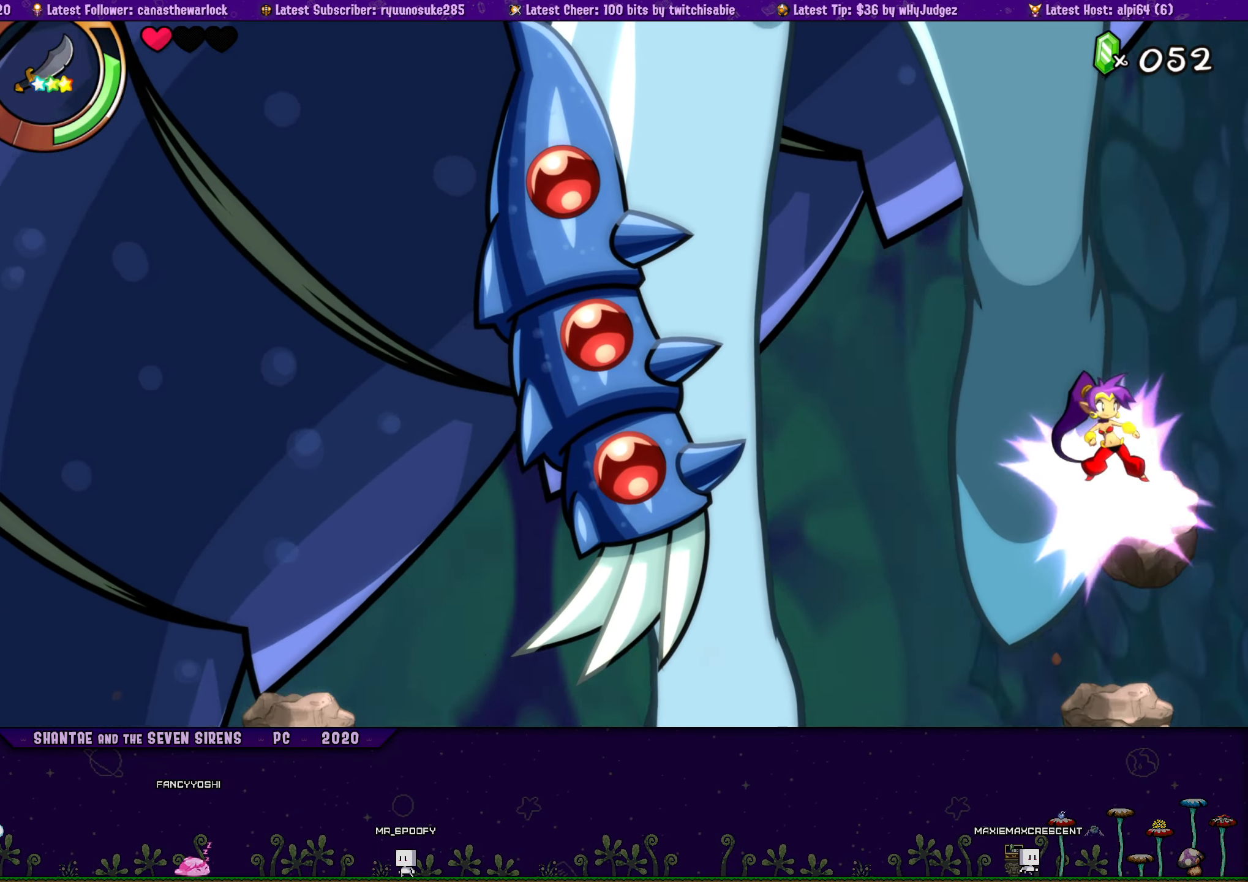
{"buttons": ["CROSS", "DPAD_LEFT"], "events": [[84, "CIRCLE", "up"], [100, "DPAD_LEFT", "down"], [200, "CROSS", "down"]]}
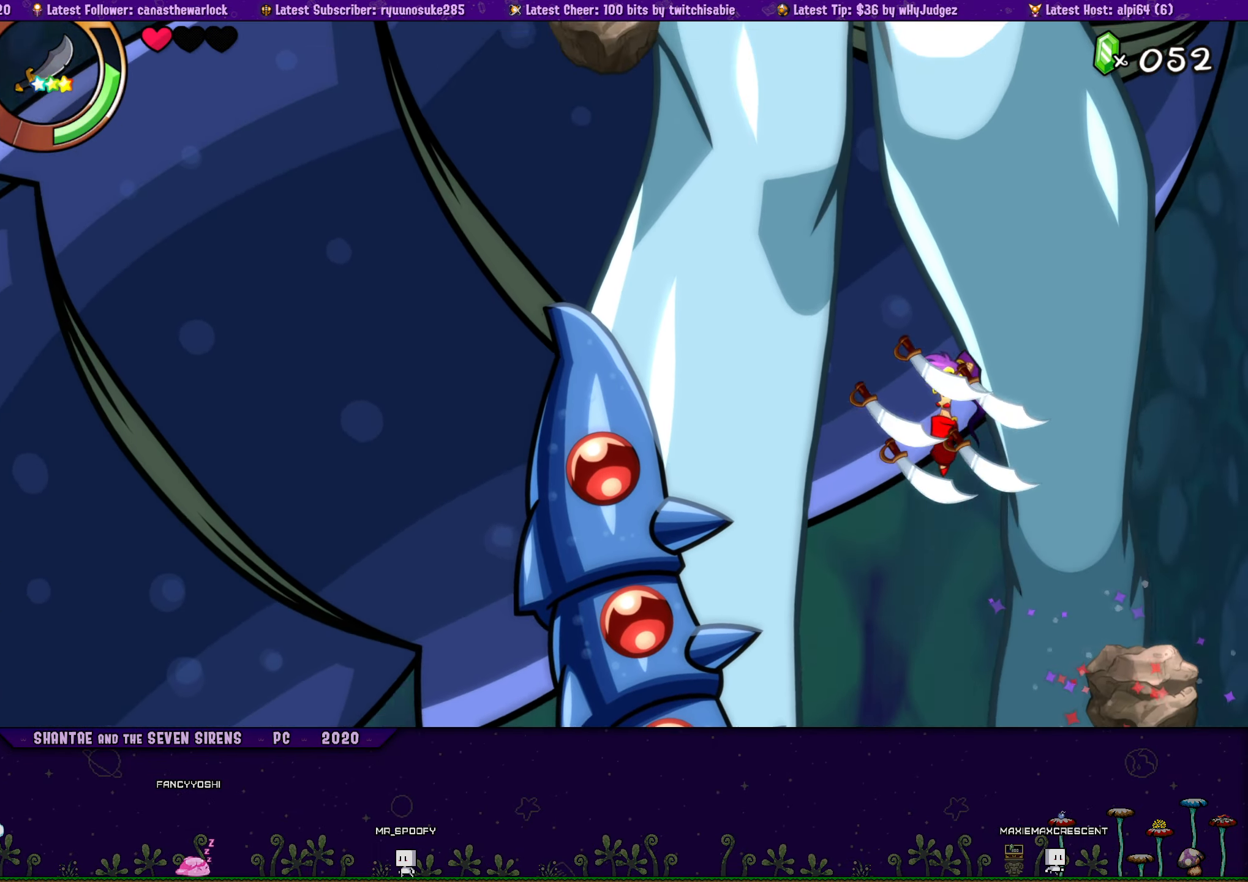
{"buttons": ["CROSS", "DPAD_LEFT"], "events": [[17, "CROSS", "up"], [484, "CROSS", "down"]]}
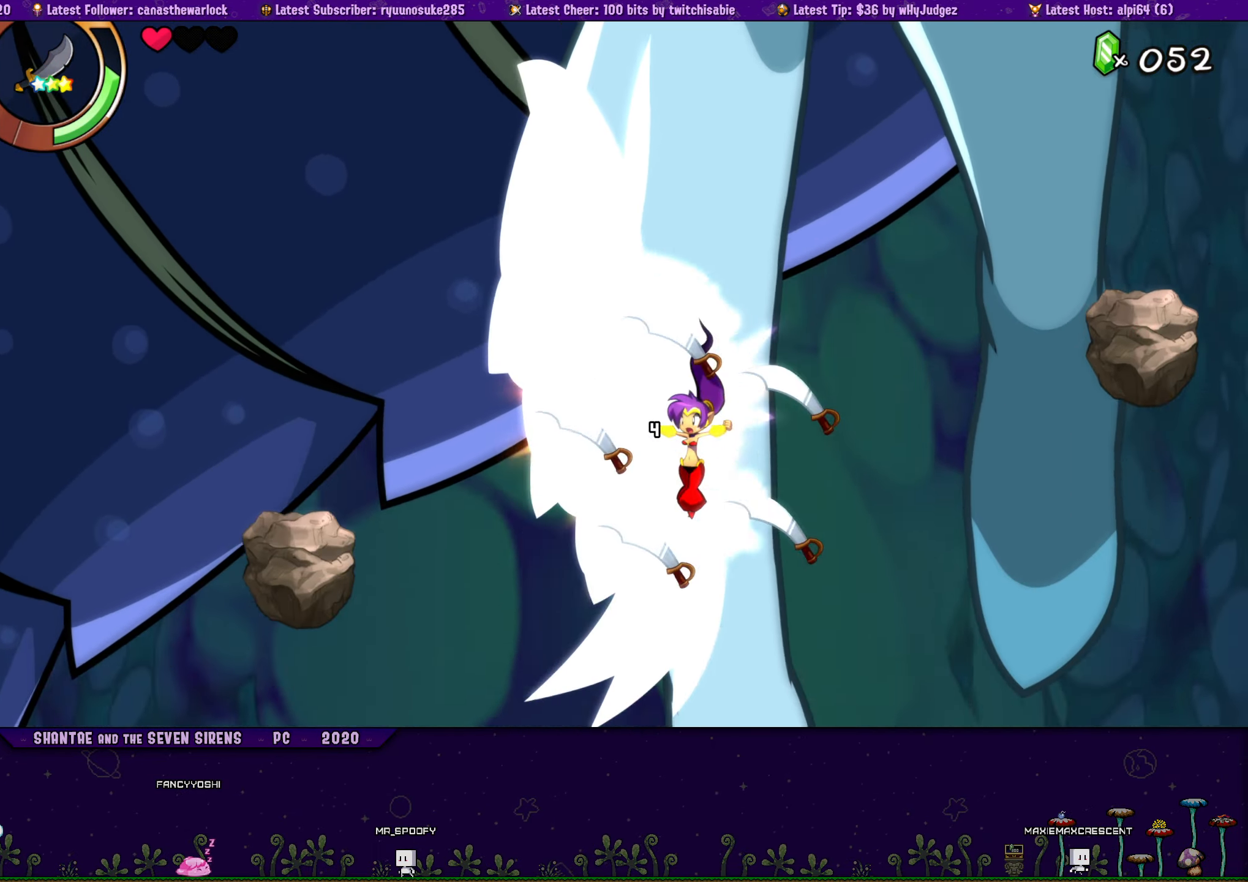
{"buttons": ["CROSS", "DPAD_LEFT"], "events": [[333, "R1", "down"], [500, "R1", "up"]]}
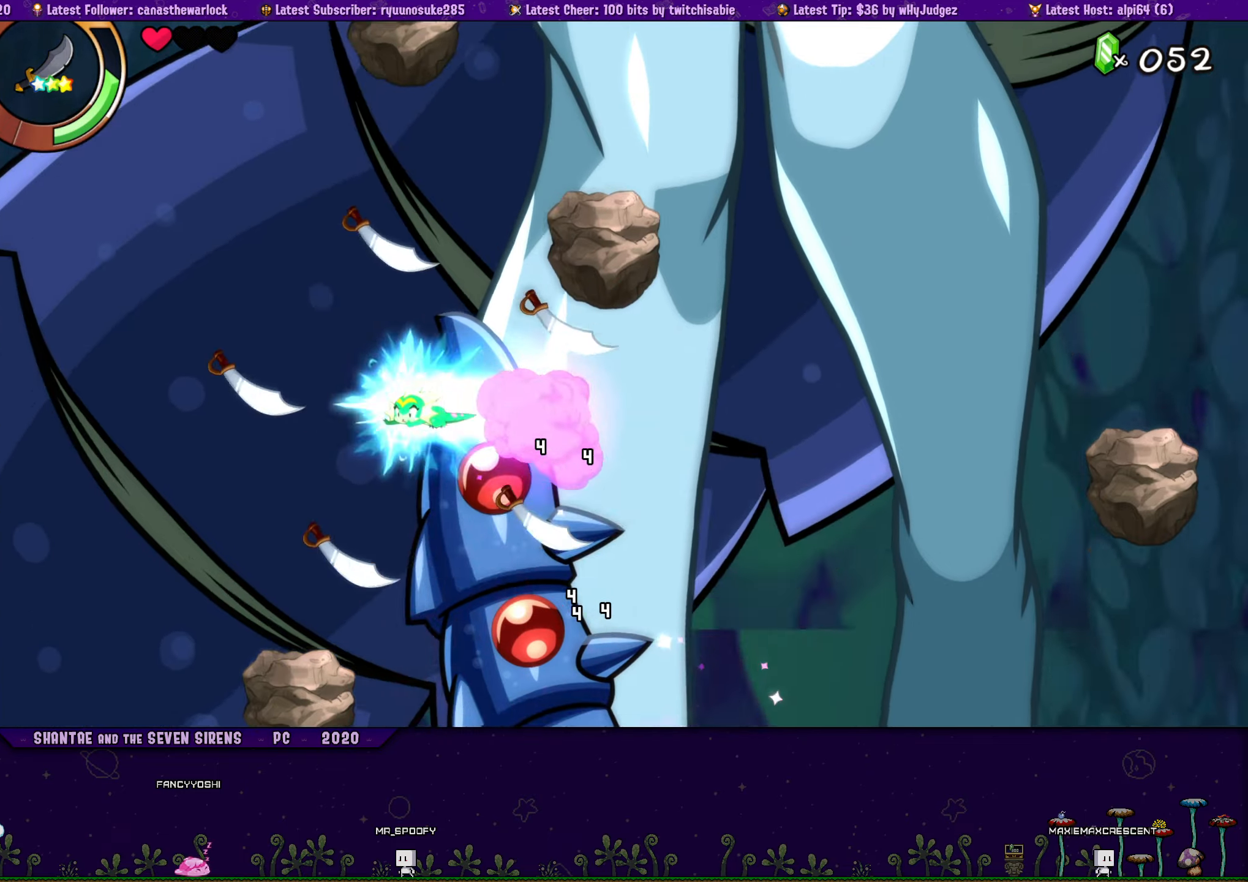
{"buttons": ["DPAD_DOWN"], "events": [[16, "CROSS", "up"], [183, "DPAD_LEFT", "up"], [233, "DPAD_RIGHT", "down"], [333, "DPAD_DOWN", "down"], [350, "DPAD_RIGHT", "up"], [366, "SQUARE", "down"], [433, "SQUARE", "up"]]}
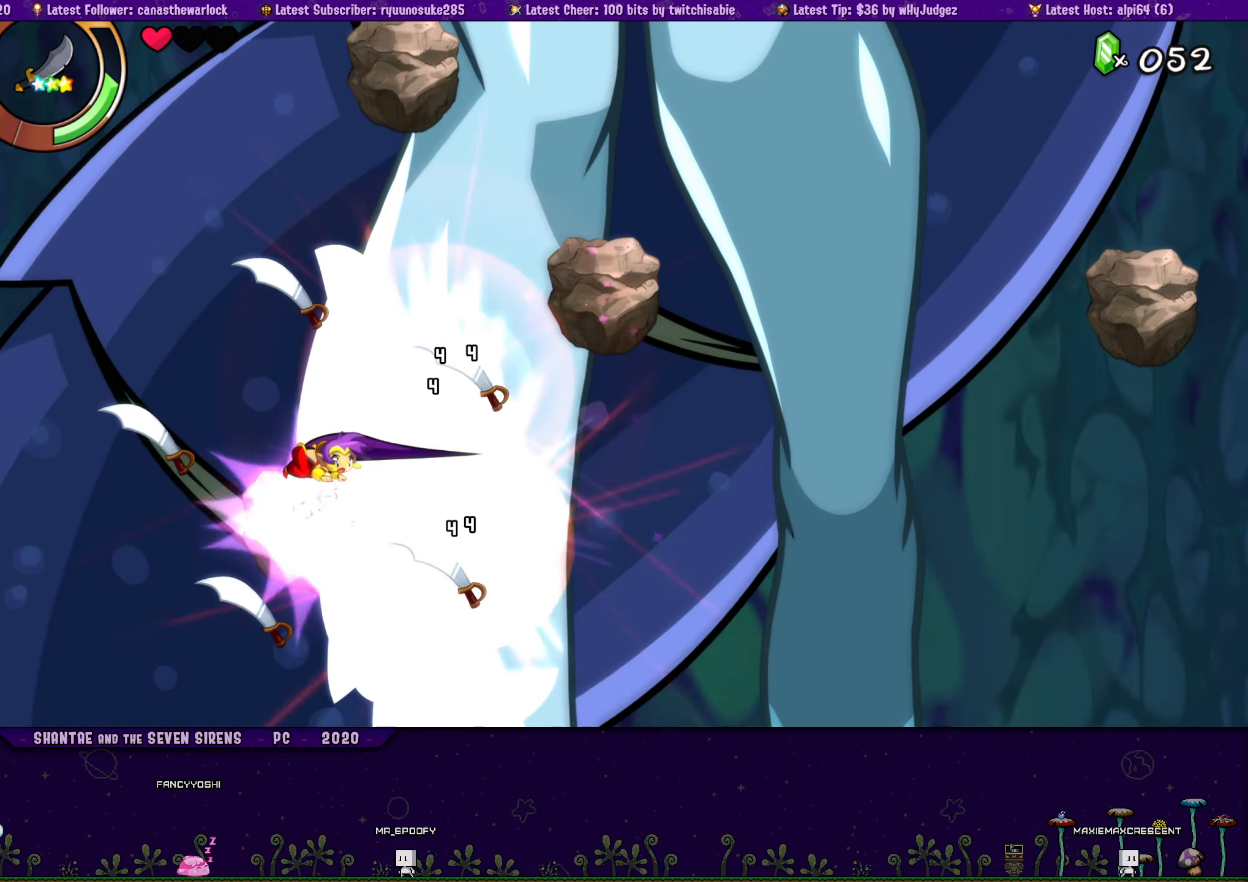
{"buttons": ["DPAD_LEFT"], "events": [[16, "SQUARE", "down"], [83, "SQUARE", "up"], [116, "DPAD_DOWN", "up"], [116, "DPAD_RIGHT", "down"], [483, "DPAD_RIGHT", "up"], [500, "DPAD_LEFT", "down"]]}
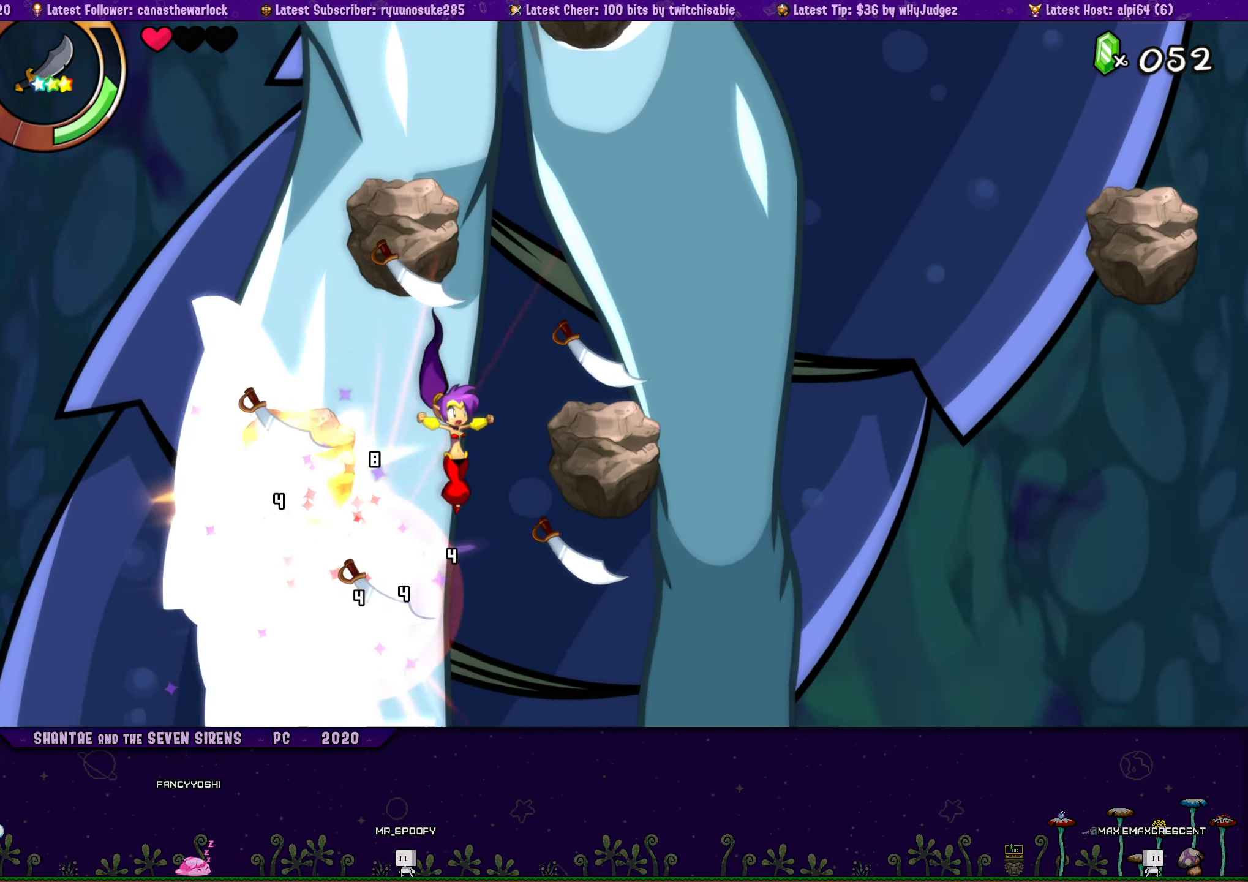
{"buttons": ["CROSS", "SQUARE"], "events": [[116, "SQUARE", "down"], [133, "DPAD_LEFT", "up"], [216, "SQUARE", "up"], [316, "CROSS", "down"], [466, "SQUARE", "down"]]}
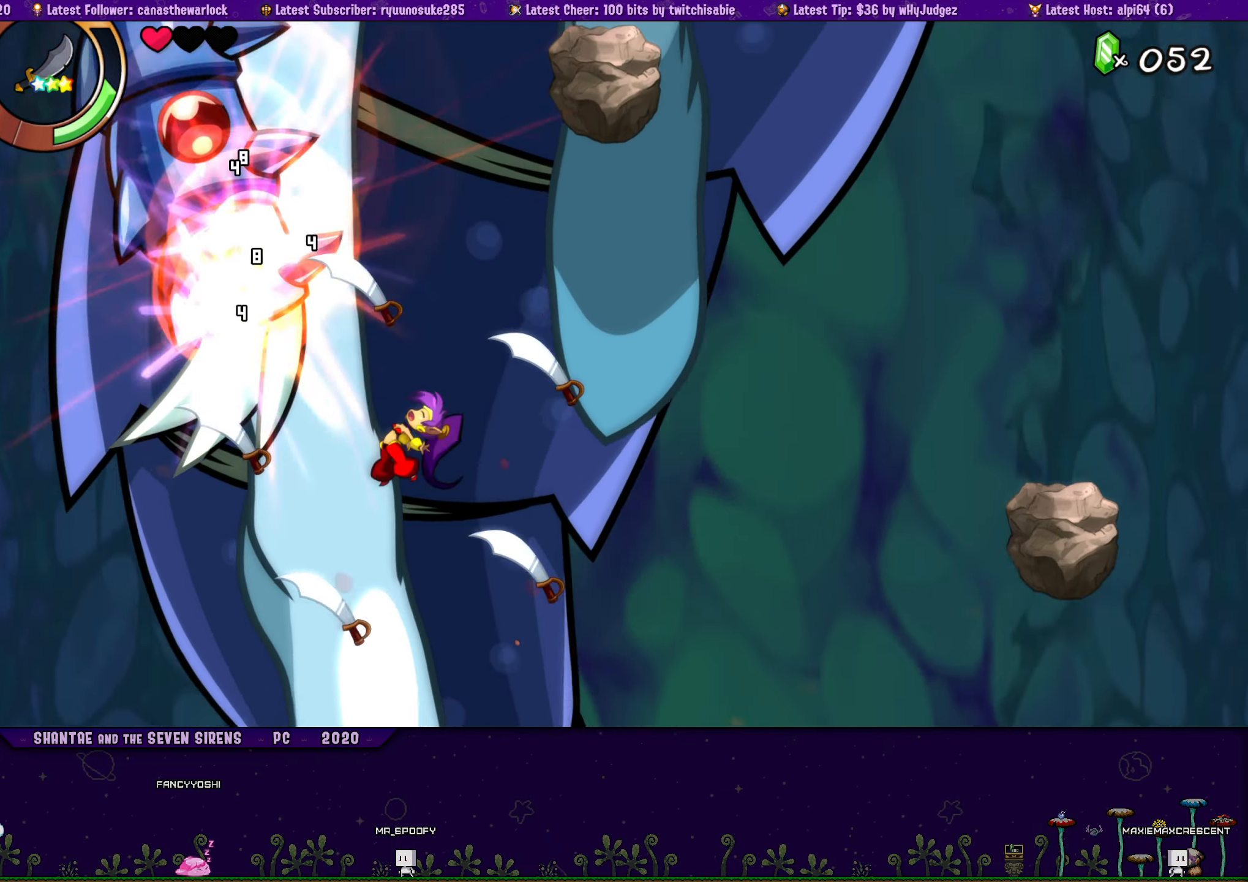
{"buttons": ["CROSS", "DPAD_RIGHT"], "events": [[116, "DPAD_LEFT", "down"], [150, "SQUARE", "up"], [200, "DPAD_LEFT", "up"], [250, "CROSS", "up"], [316, "CROSS", "down"], [450, "DPAD_RIGHT", "down"]]}
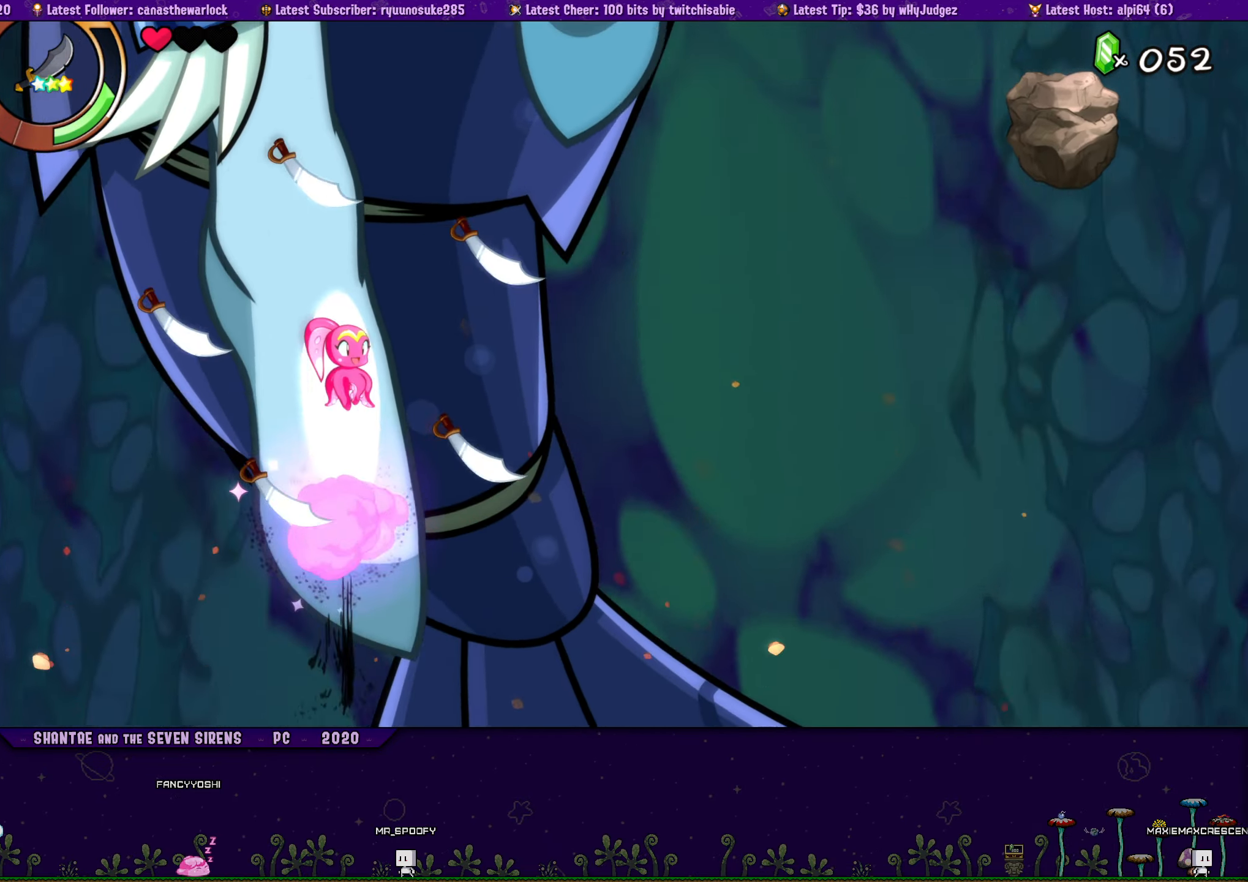
{"buttons": ["CROSS", "DPAD_UP", "DPAD_RIGHT"], "events": [[250, "CROSS", "up"], [250, "DPAD_RIGHT", "up"], [316, "CROSS", "down"], [400, "DPAD_UP", "down"], [433, "DPAD_RIGHT", "down"]]}
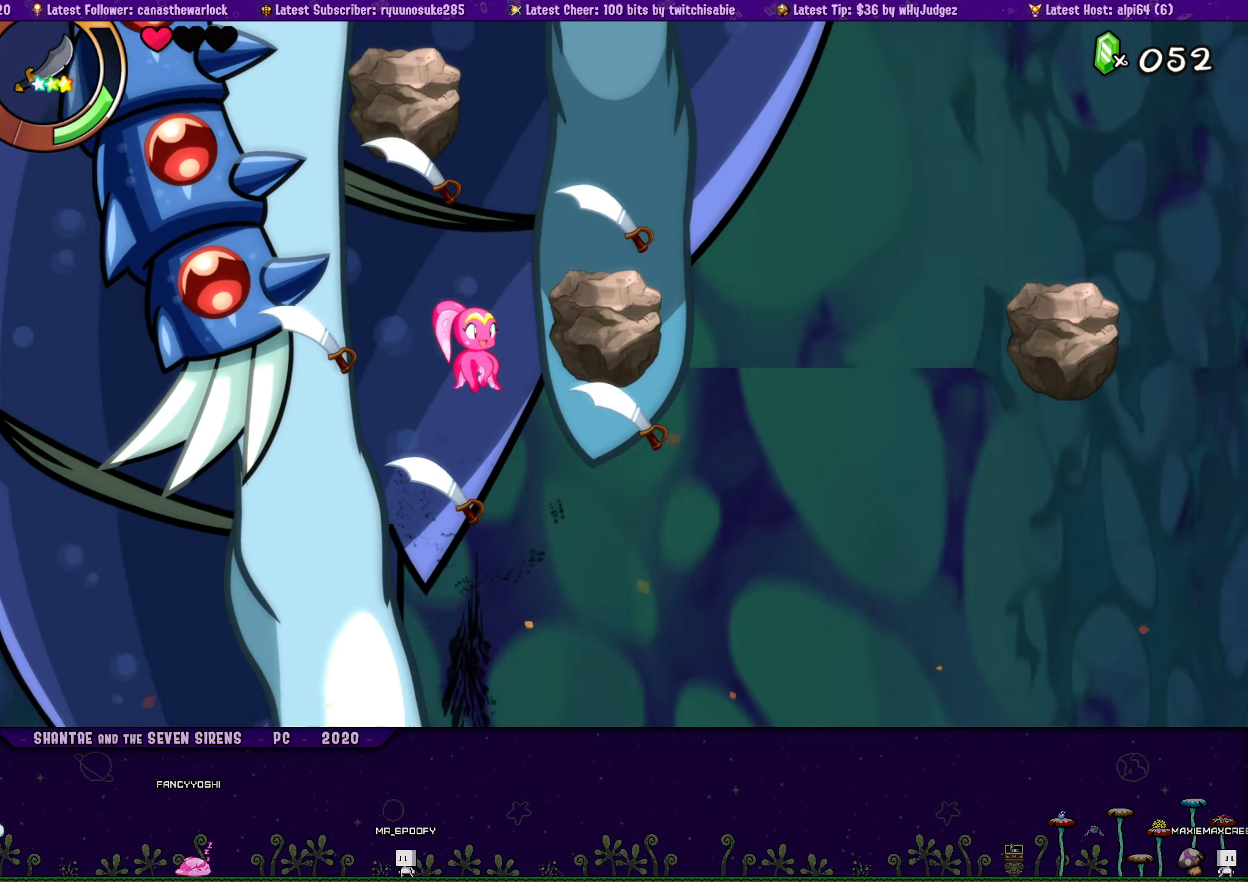
{"buttons": [], "events": [[50, "DPAD_UP", "up"], [116, "CROSS", "up"], [333, "DPAD_RIGHT", "up"], [333, "DPAD_UP", "down"], [366, "DPAD_LEFT", "down"], [383, "DPAD_UP", "up"], [450, "DPAD_LEFT", "up"]]}
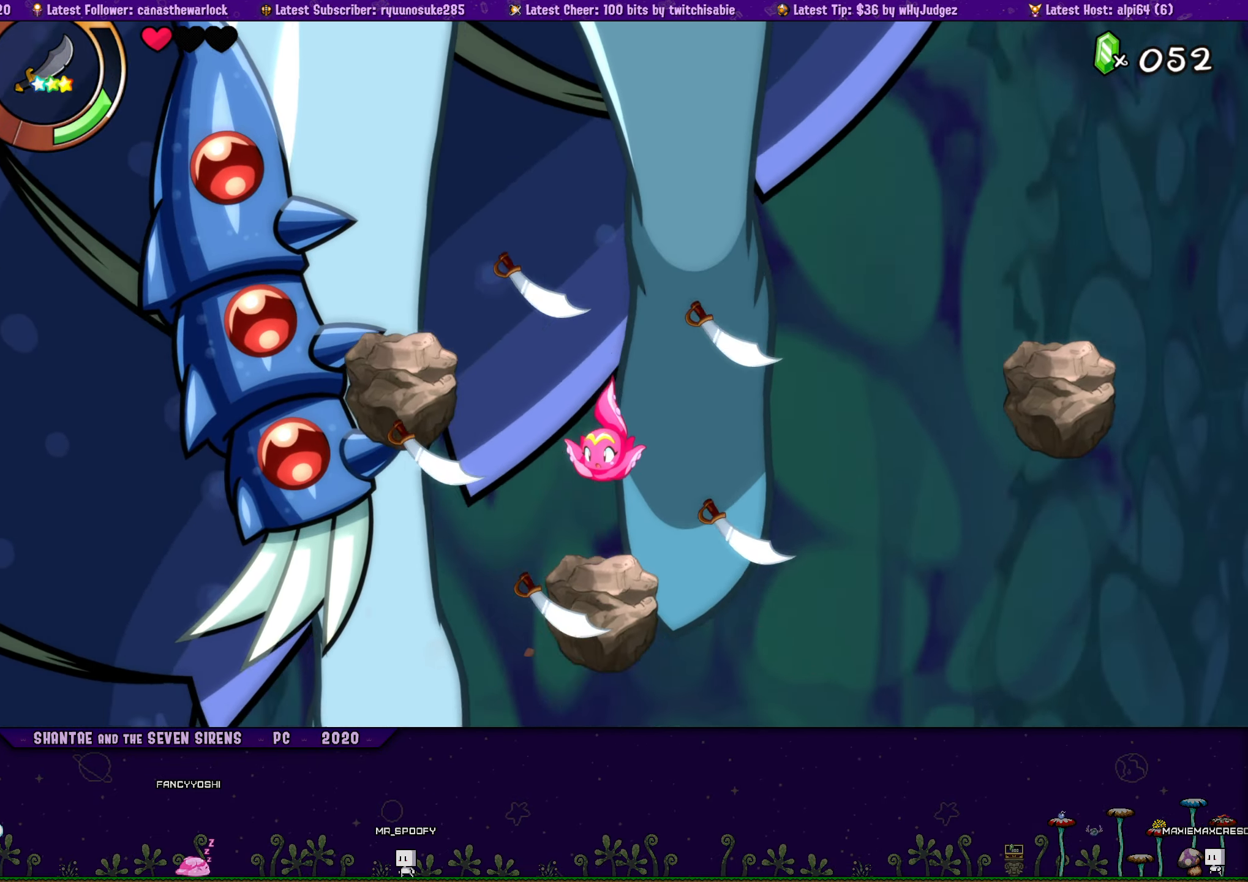
{"buttons": ["CROSS"], "events": [[183, "CROSS", "down"], [233, "DPAD_LEFT", "down"], [350, "SQUARE", "down"], [483, "SQUARE", "up"], [500, "DPAD_LEFT", "up"]]}
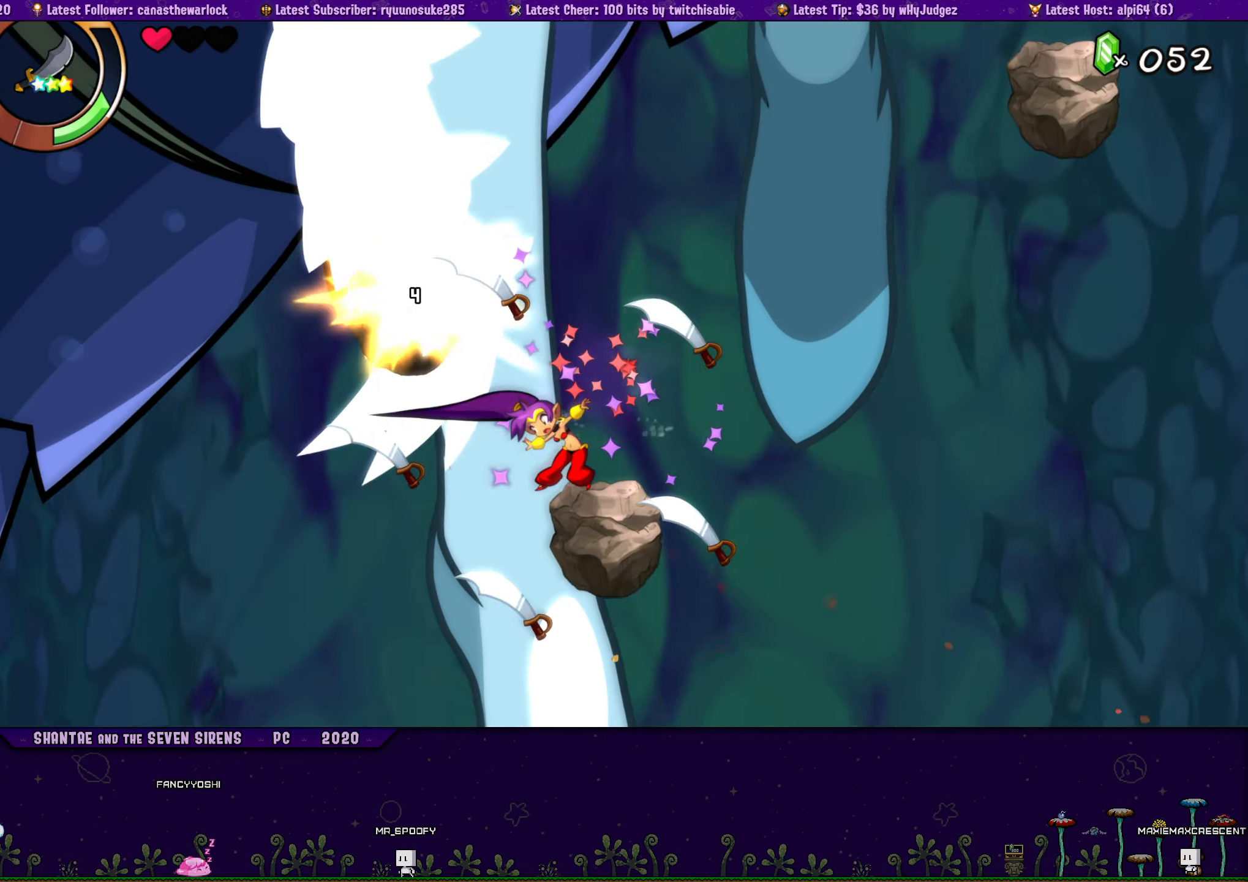
{"buttons": ["DPAD_LEFT"], "events": [[33, "CROSS", "up"], [83, "DPAD_RIGHT", "down"], [100, "CROSS", "down"], [233, "DPAD_RIGHT", "up"], [400, "DPAD_LEFT", "down"], [500, "CROSS", "up"]]}
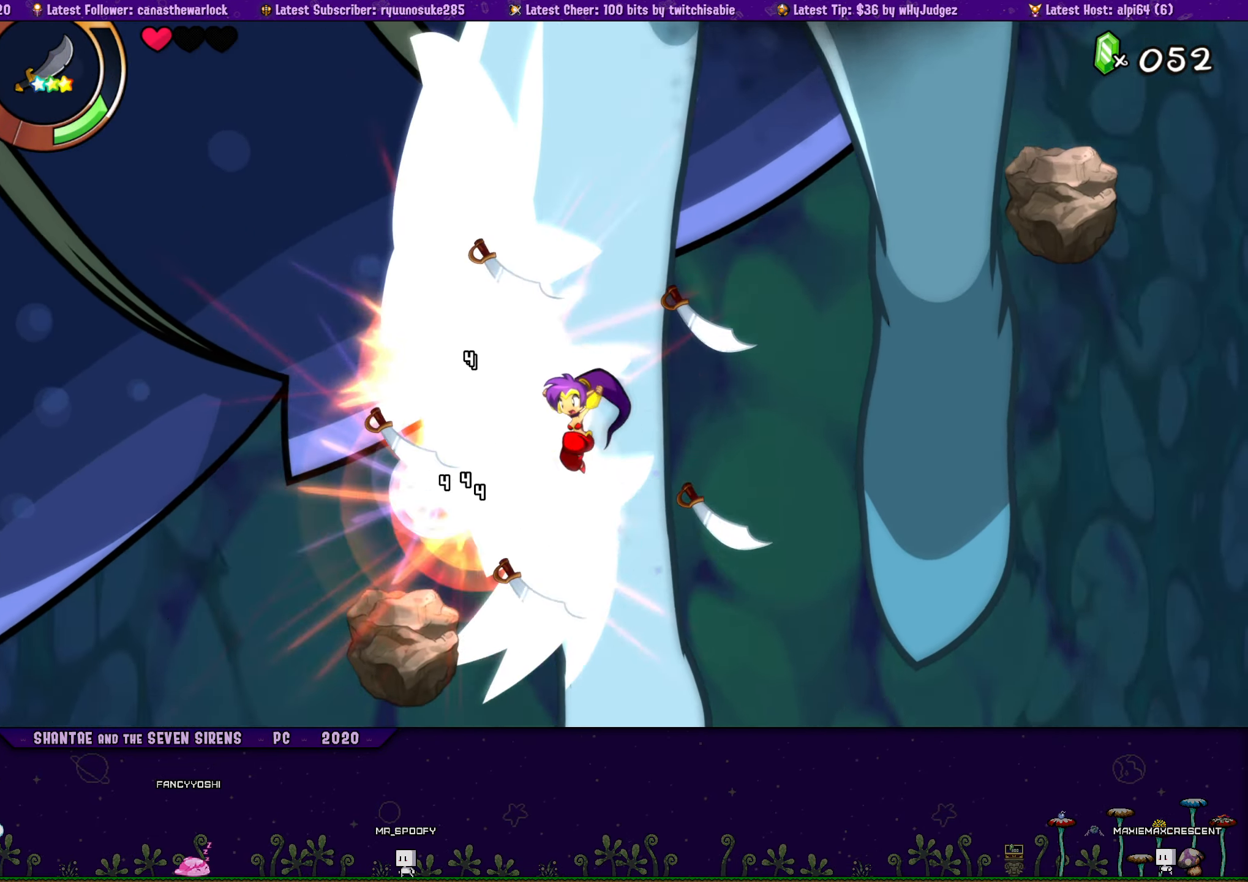
{"buttons": [], "events": [[116, "CROSS", "down"], [116, "DPAD_LEFT", "up"], [266, "SQUARE", "down"], [283, "DPAD_LEFT", "down"], [433, "SQUARE", "up"], [466, "DPAD_LEFT", "up"], [483, "CROSS", "up"]]}
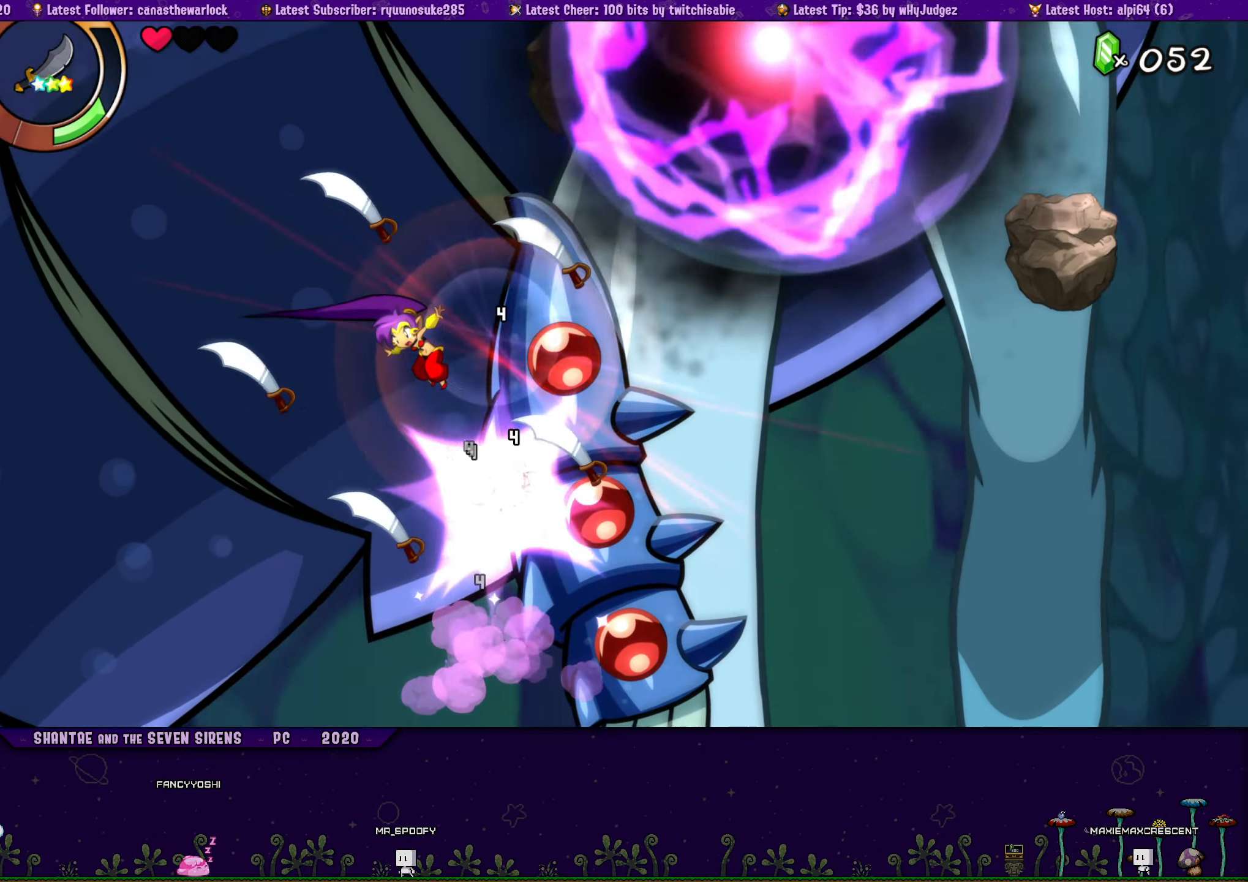
{"buttons": ["DPAD_LEFT"], "events": [[16, "DPAD_RIGHT", "down"], [166, "SQUARE", "down"], [216, "DPAD_RIGHT", "up"], [250, "SQUARE", "up"], [300, "DPAD_LEFT", "down"], [317, "SQUARE", "down"], [383, "SQUARE", "up"]]}
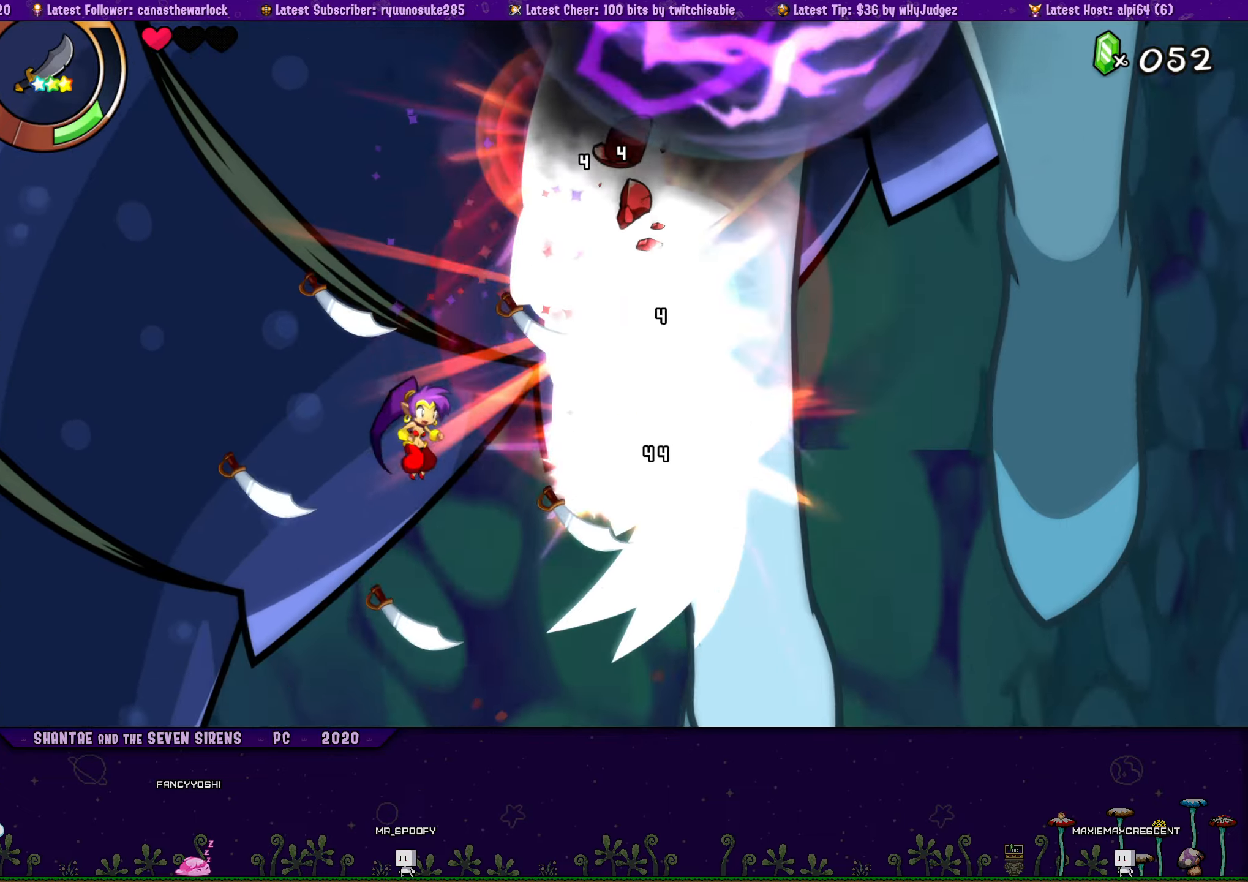
{"buttons": ["CROSS"], "events": [[67, "DPAD_LEFT", "up"], [217, "DPAD_RIGHT", "down"], [283, "DPAD_RIGHT", "up"], [417, "CROSS", "down"]]}
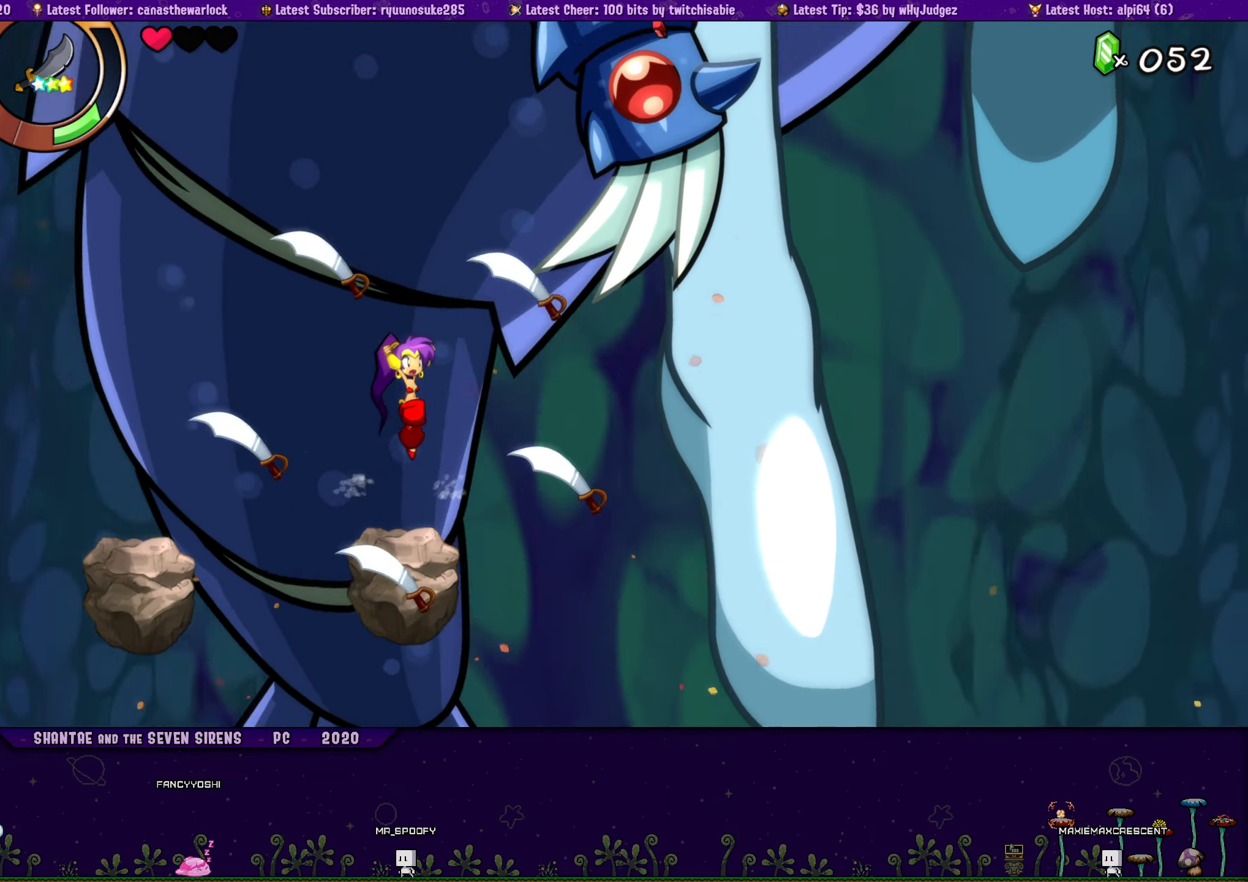
{"buttons": [], "events": [[133, "DPAD_RIGHT", "down"], [200, "DPAD_RIGHT", "up"], [267, "CROSS", "up"], [317, "SQUARE", "down"], [450, "SQUARE", "up"]]}
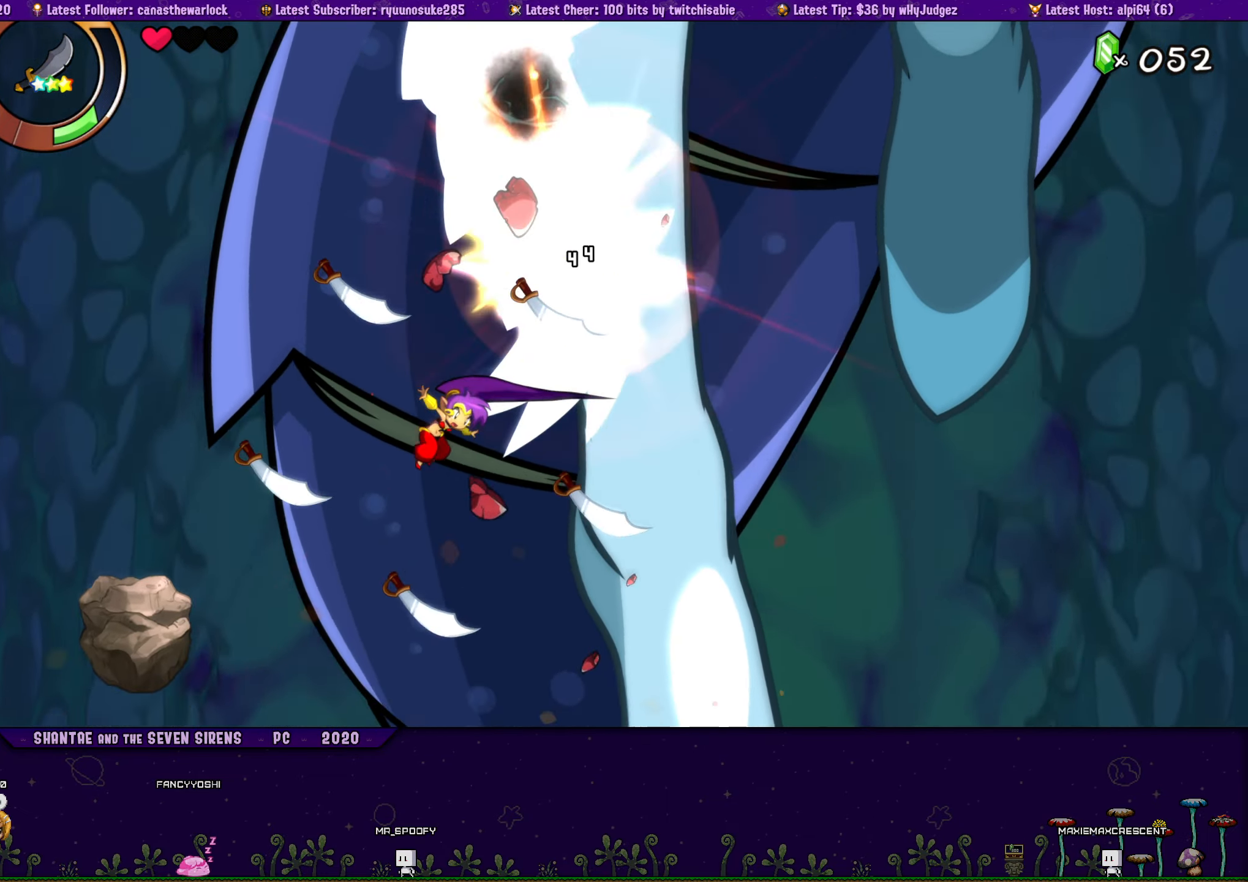
{"buttons": ["CROSS"], "events": [[50, "CROSS", "down"], [300, "DPAD_LEFT", "down"], [333, "DPAD_LEFT", "up"], [367, "CROSS", "up"], [433, "CROSS", "down"]]}
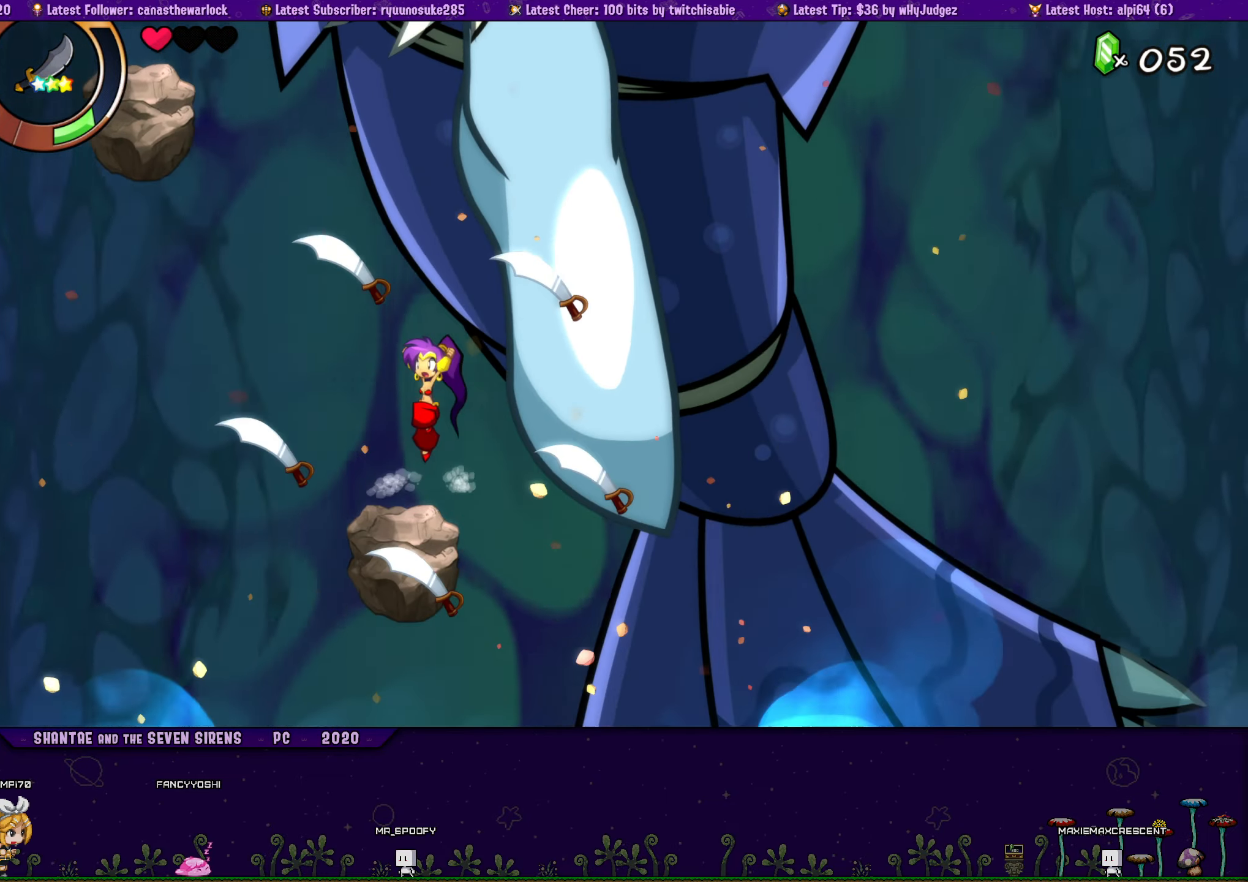
{"buttons": ["CROSS", "DPAD_LEFT"], "events": [[100, "DPAD_LEFT", "down"], [300, "CROSS", "up"], [383, "CROSS", "down"]]}
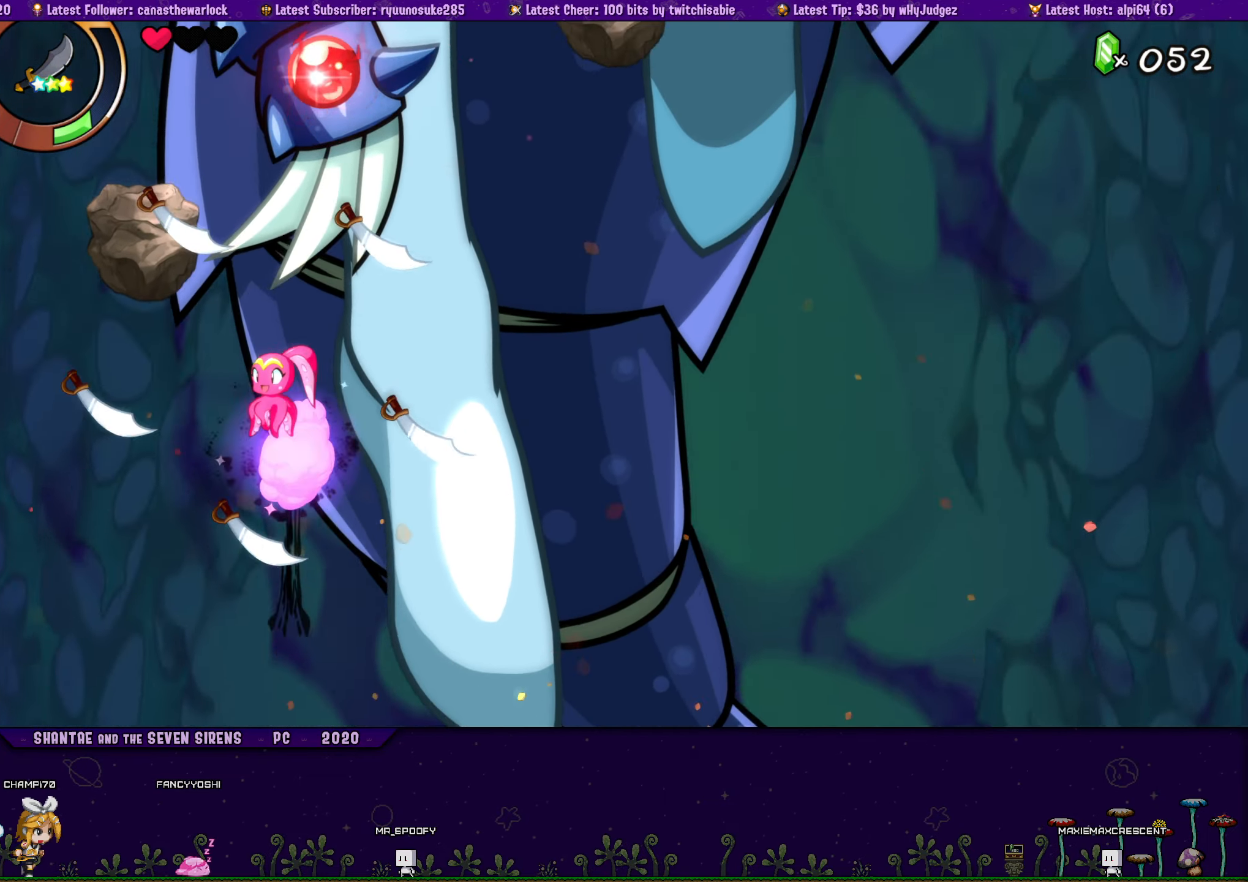
{"buttons": ["CROSS", "DPAD_RIGHT"], "events": [[83, "DPAD_LEFT", "up"], [133, "DPAD_RIGHT", "down"], [283, "DPAD_RIGHT", "up"], [383, "DPAD_LEFT", "down"], [417, "DPAD_UP", "down"], [450, "DPAD_LEFT", "up"], [467, "DPAD_UP", "up"], [483, "DPAD_RIGHT", "down"]]}
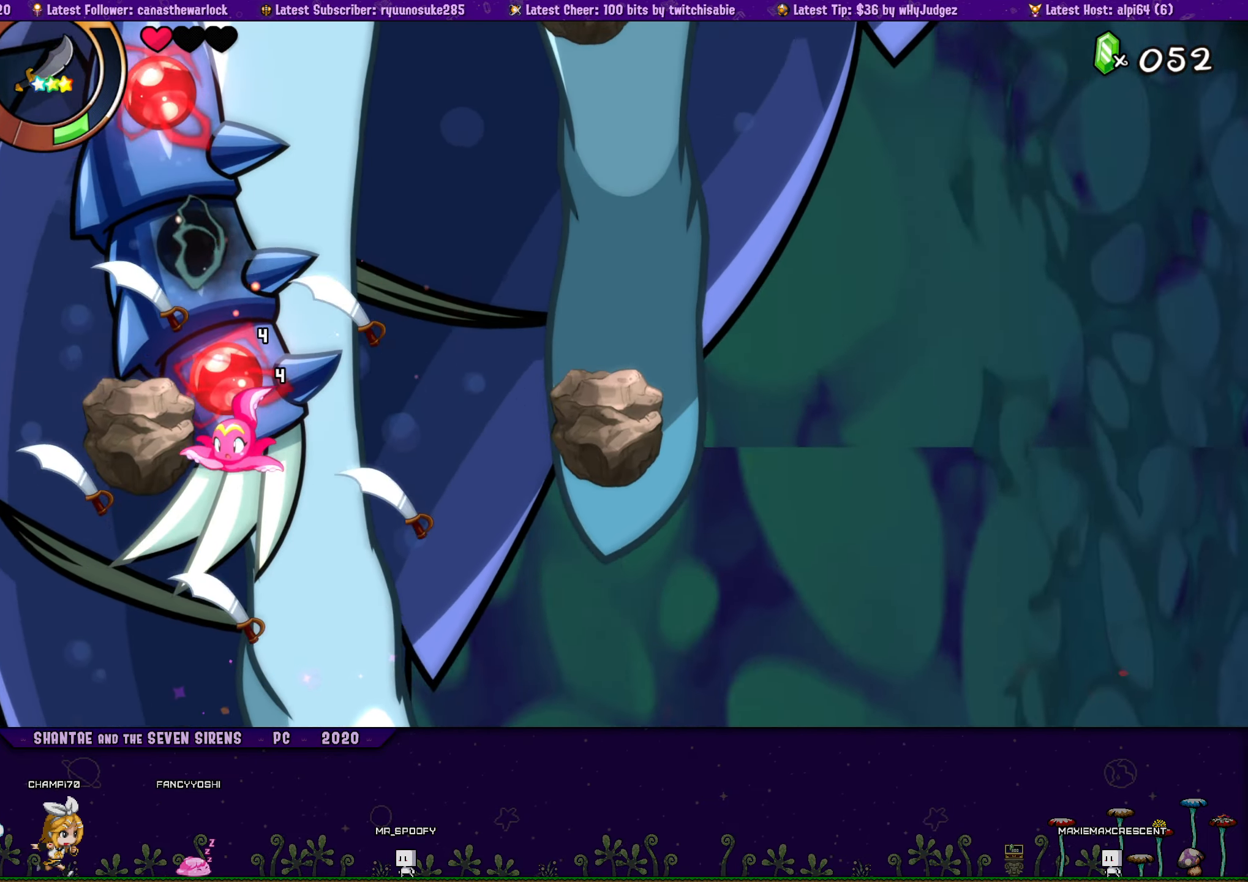
{"buttons": ["DPAD_RIGHT"], "events": [[50, "R1", "down"], [450, "R1", "up"], [500, "CROSS", "up"]]}
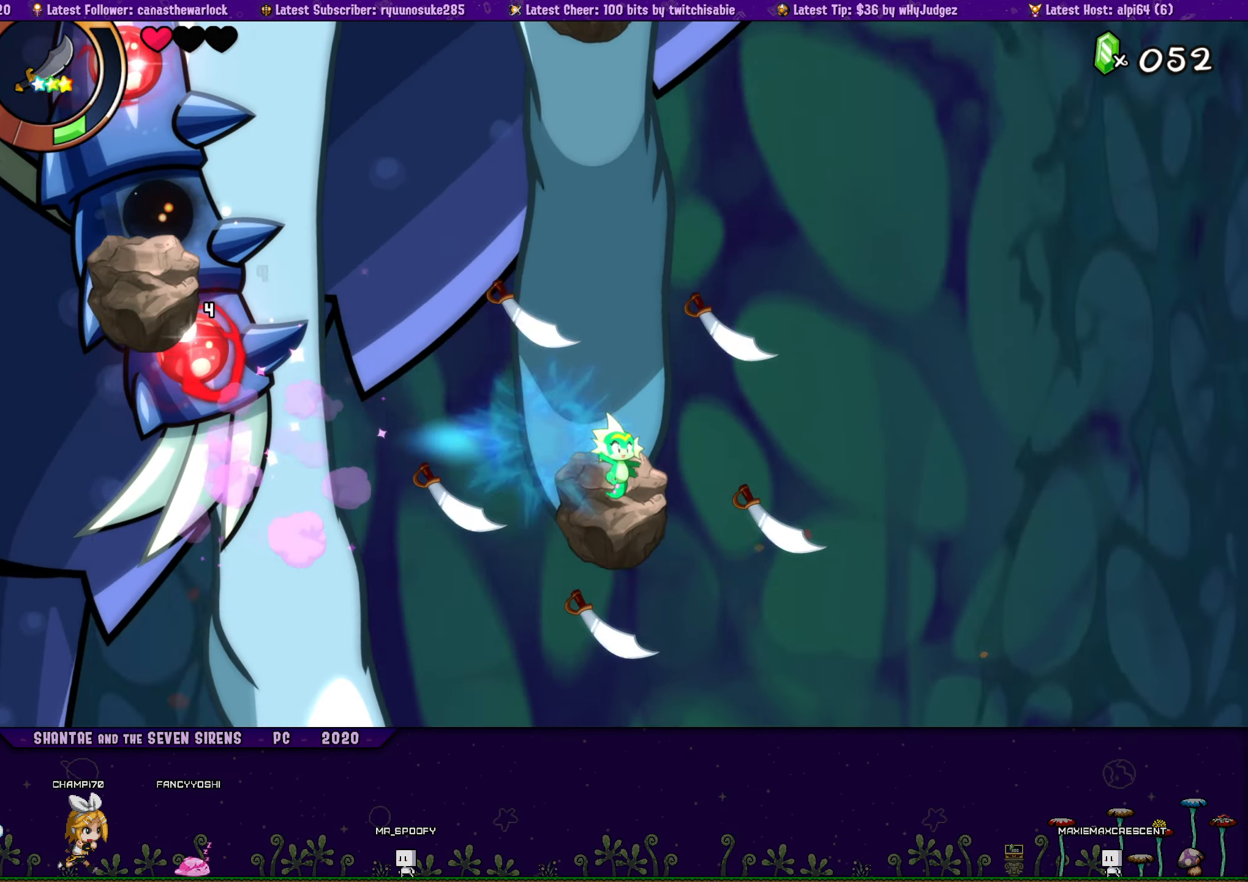
{"buttons": ["CROSS"], "events": [[17, "DPAD_RIGHT", "up"], [17, "DPAD_UP", "down"], [33, "DPAD_UP", "up"], [83, "DPAD_LEFT", "down"], [100, "CIRCLE", "down"], [100, "DPAD_UP", "down"], [117, "DPAD_UP", "up"], [183, "DPAD_LEFT", "up"], [250, "CIRCLE", "up"], [317, "CROSS", "down"]]}
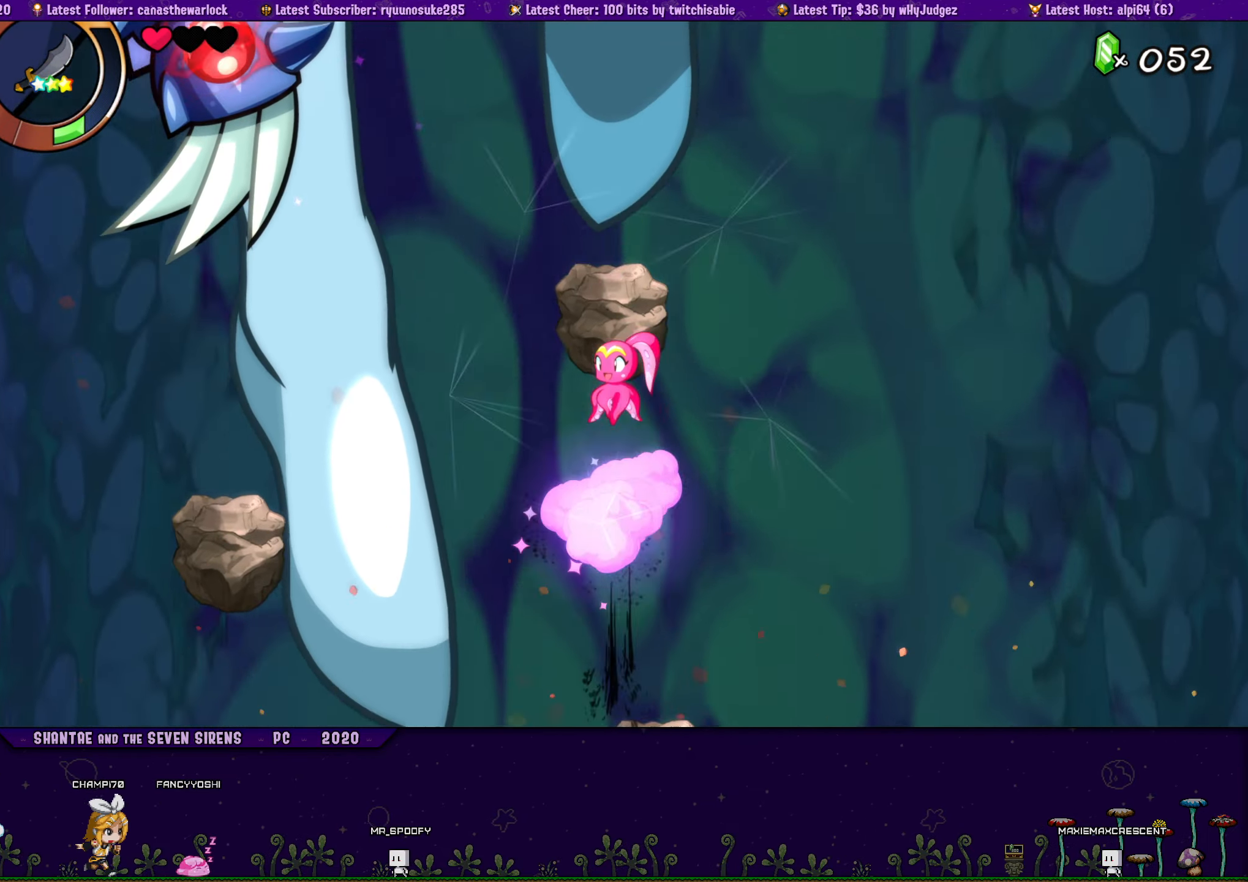
{"buttons": [], "events": [[317, "CROSS", "up"]]}
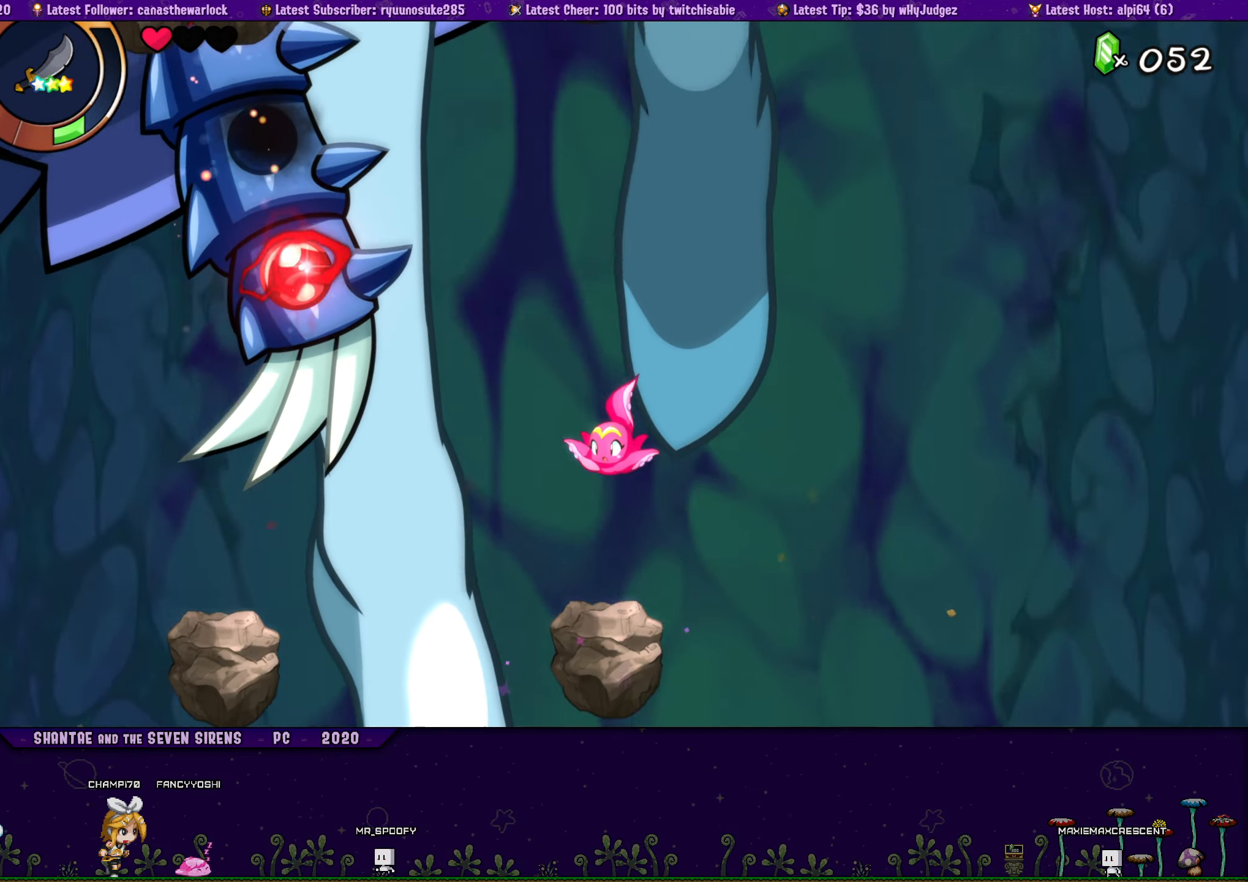
{"buttons": [], "events": [[300, "CIRCLE", "down"], [417, "CIRCLE", "up"]]}
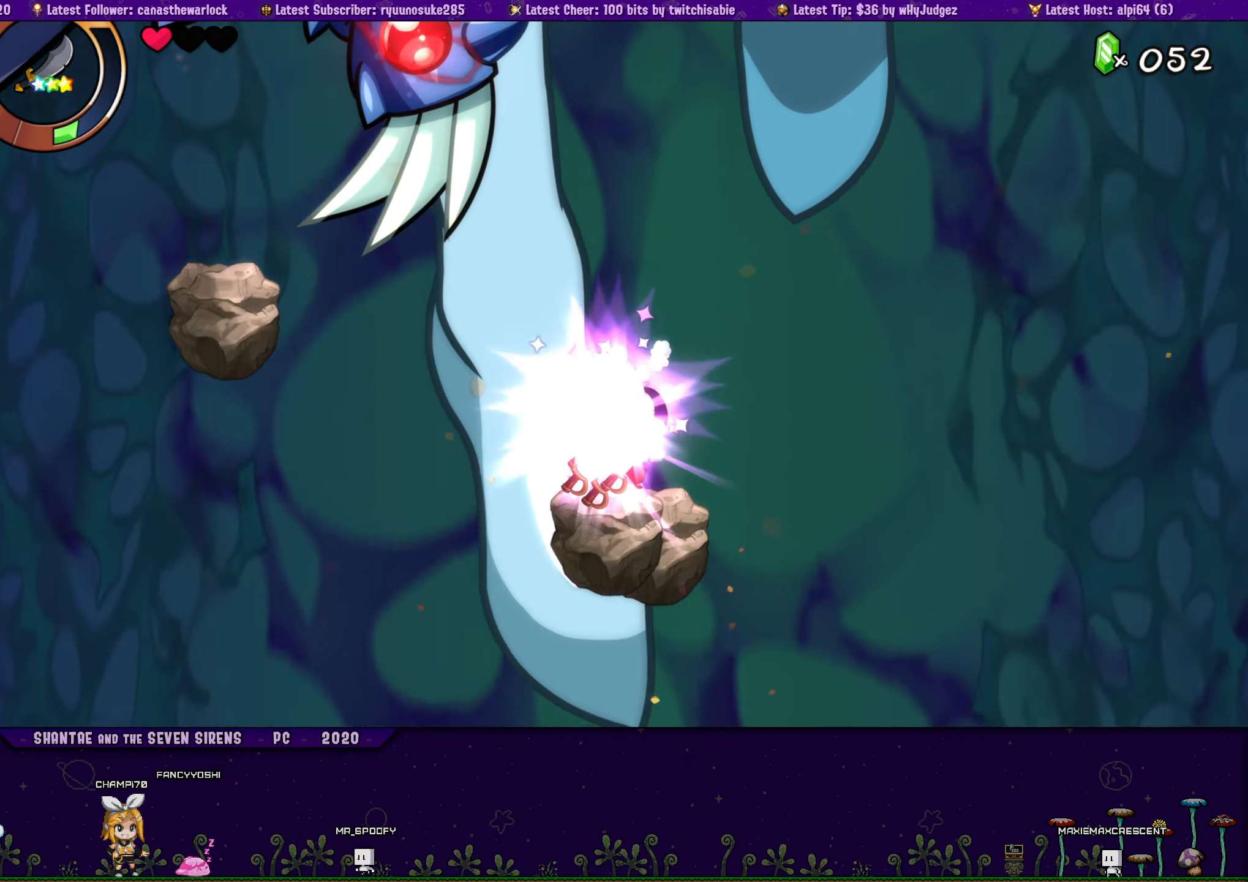
{"buttons": ["CROSS", "SQUARE"], "events": [[17, "CROSS", "down"], [317, "CROSS", "up"], [400, "CROSS", "down"], [484, "SQUARE", "down"]]}
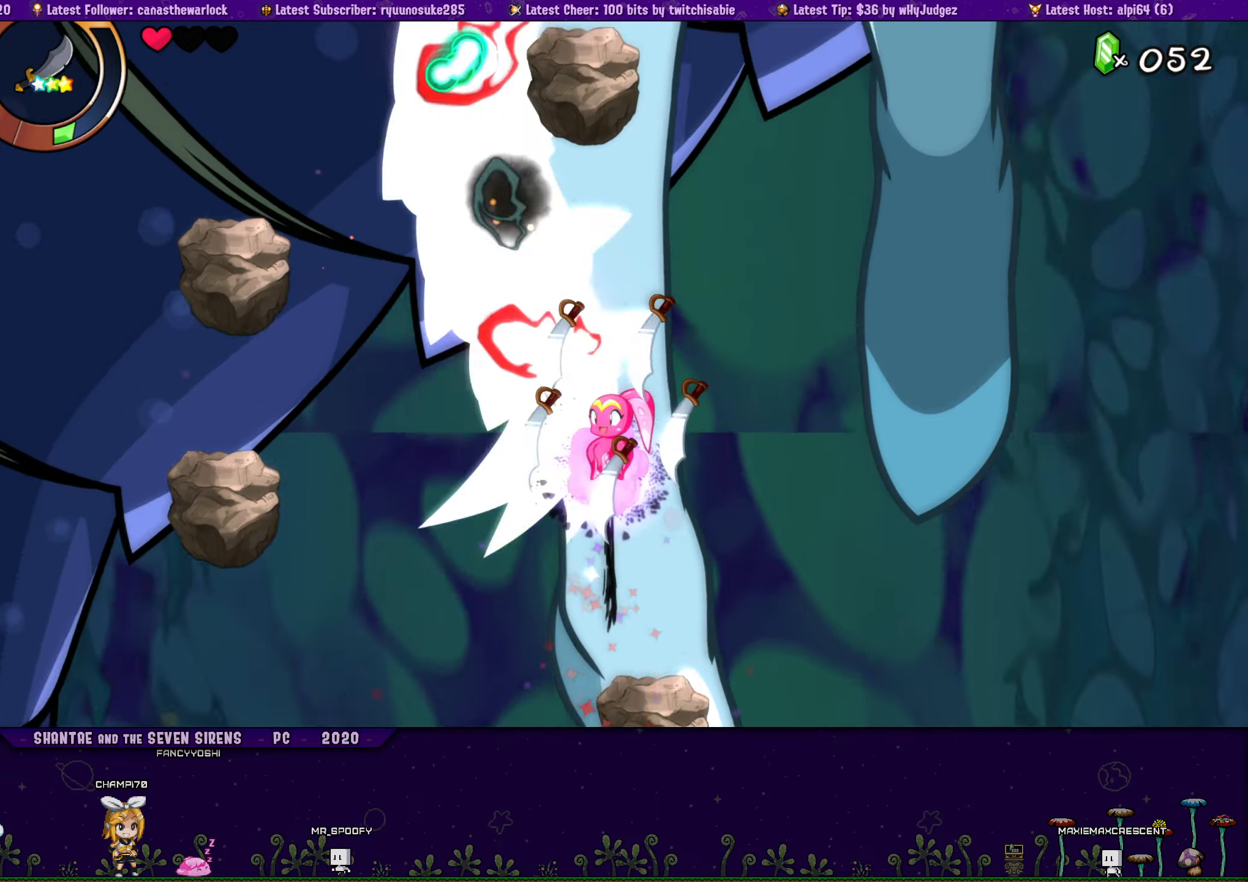
{"buttons": [], "events": [[50, "CROSS", "up"], [84, "SQUARE", "up"], [167, "DPAD_RIGHT", "down"], [167, "SQUARE", "down"], [234, "SQUARE", "up"], [267, "SQUARE", "down"], [284, "DPAD_RIGHT", "up"], [350, "SQUARE", "up"], [400, "SQUARE", "down"], [467, "SQUARE", "up"]]}
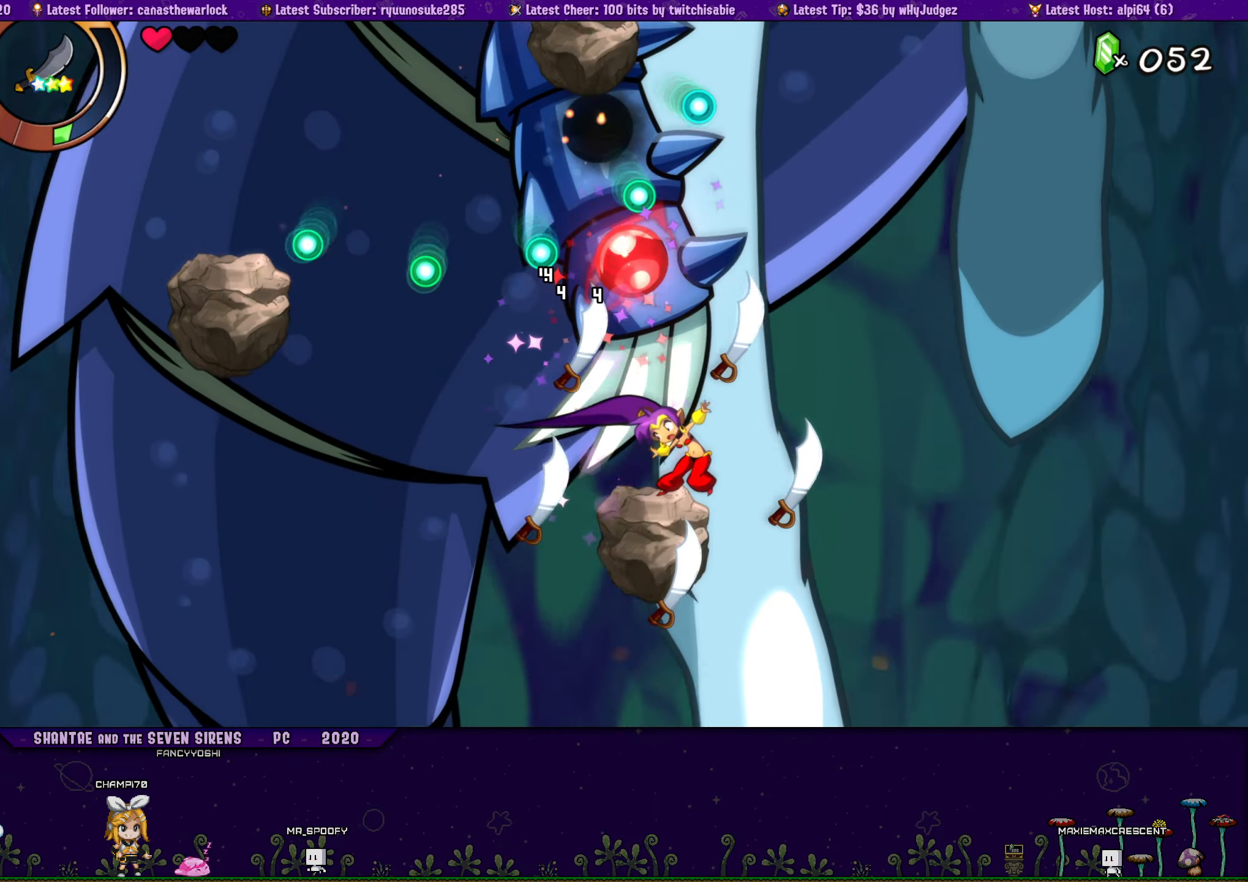
{"buttons": [], "events": [[50, "SQUARE", "down"], [84, "SQUARE", "up"], [267, "SQUARE", "down"], [350, "SQUARE", "up"], [417, "SQUARE", "down"], [484, "SQUARE", "up"]]}
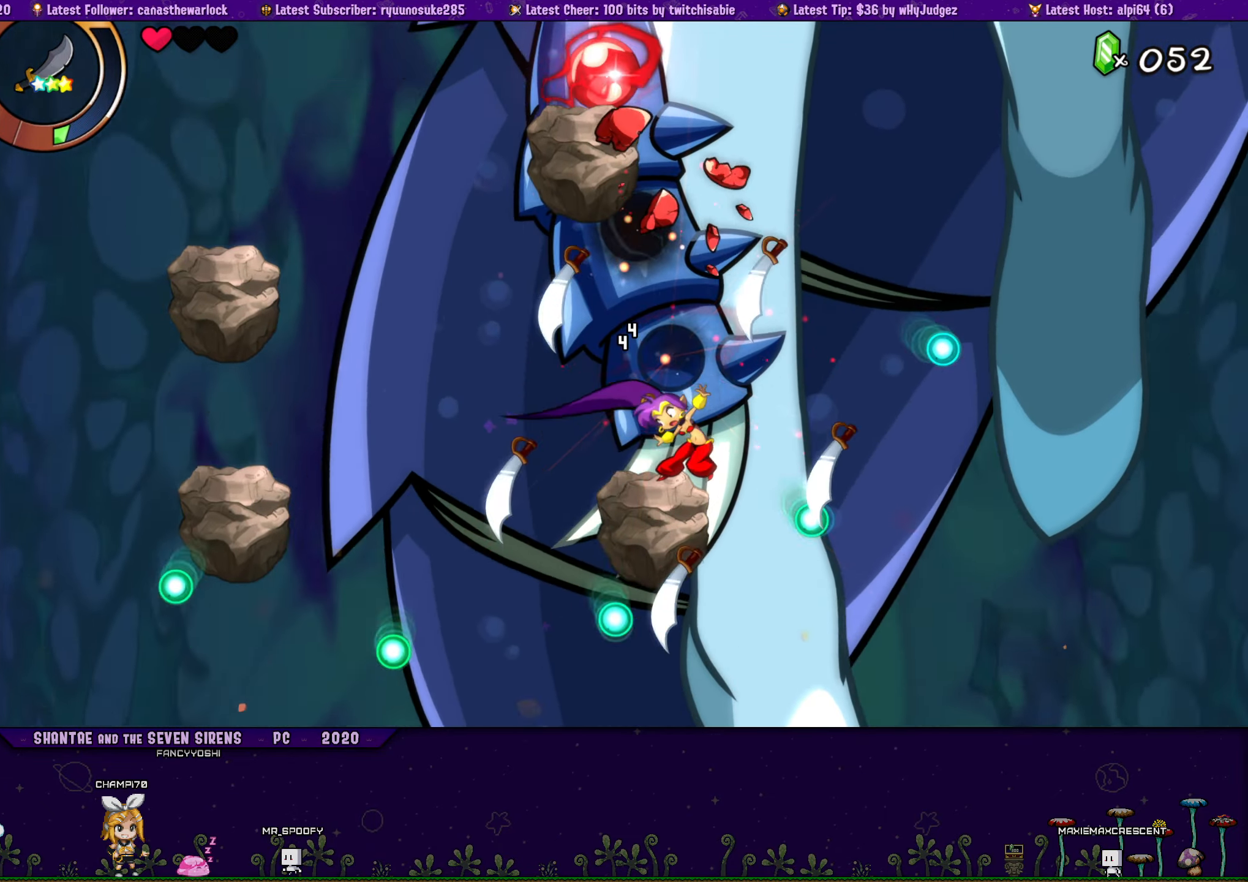
{"buttons": [], "events": []}
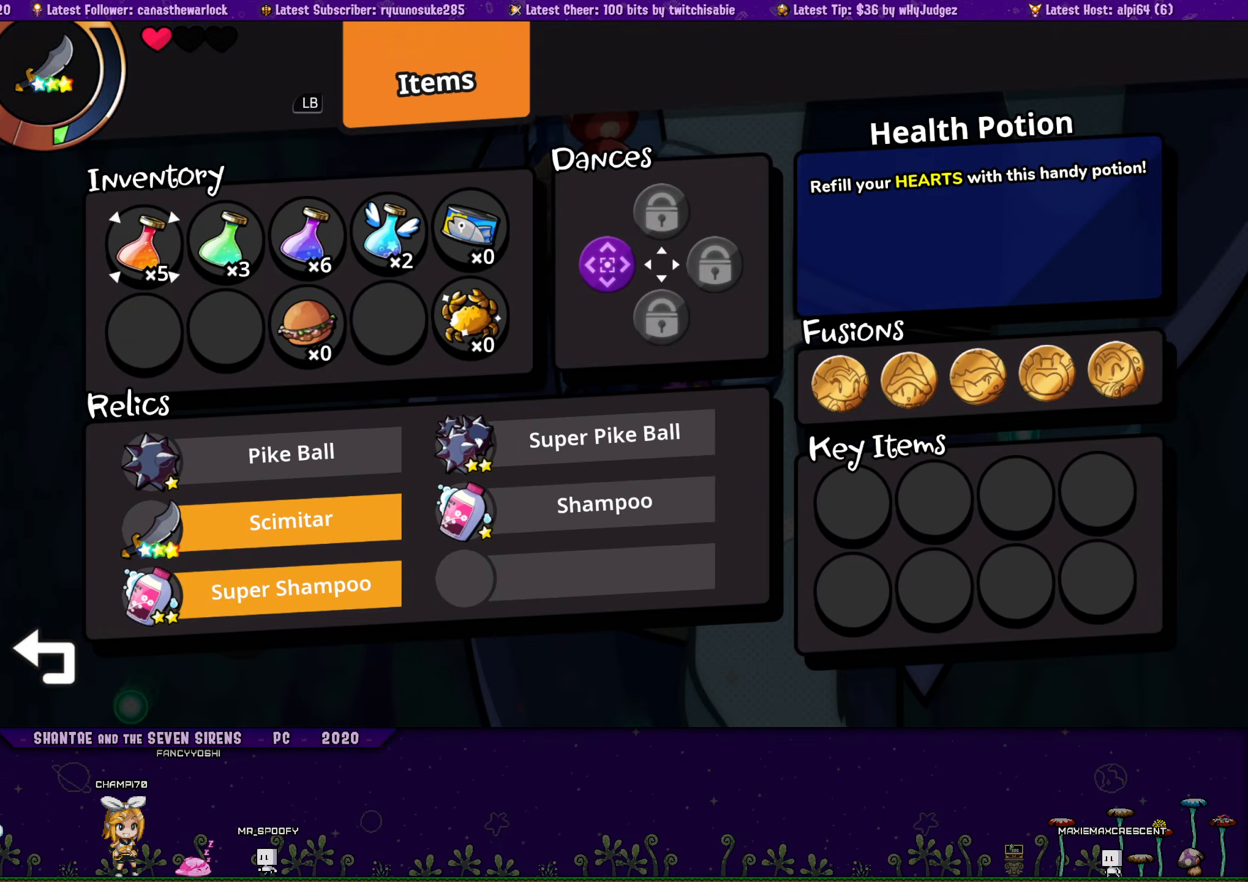
{"buttons": [], "events": []}